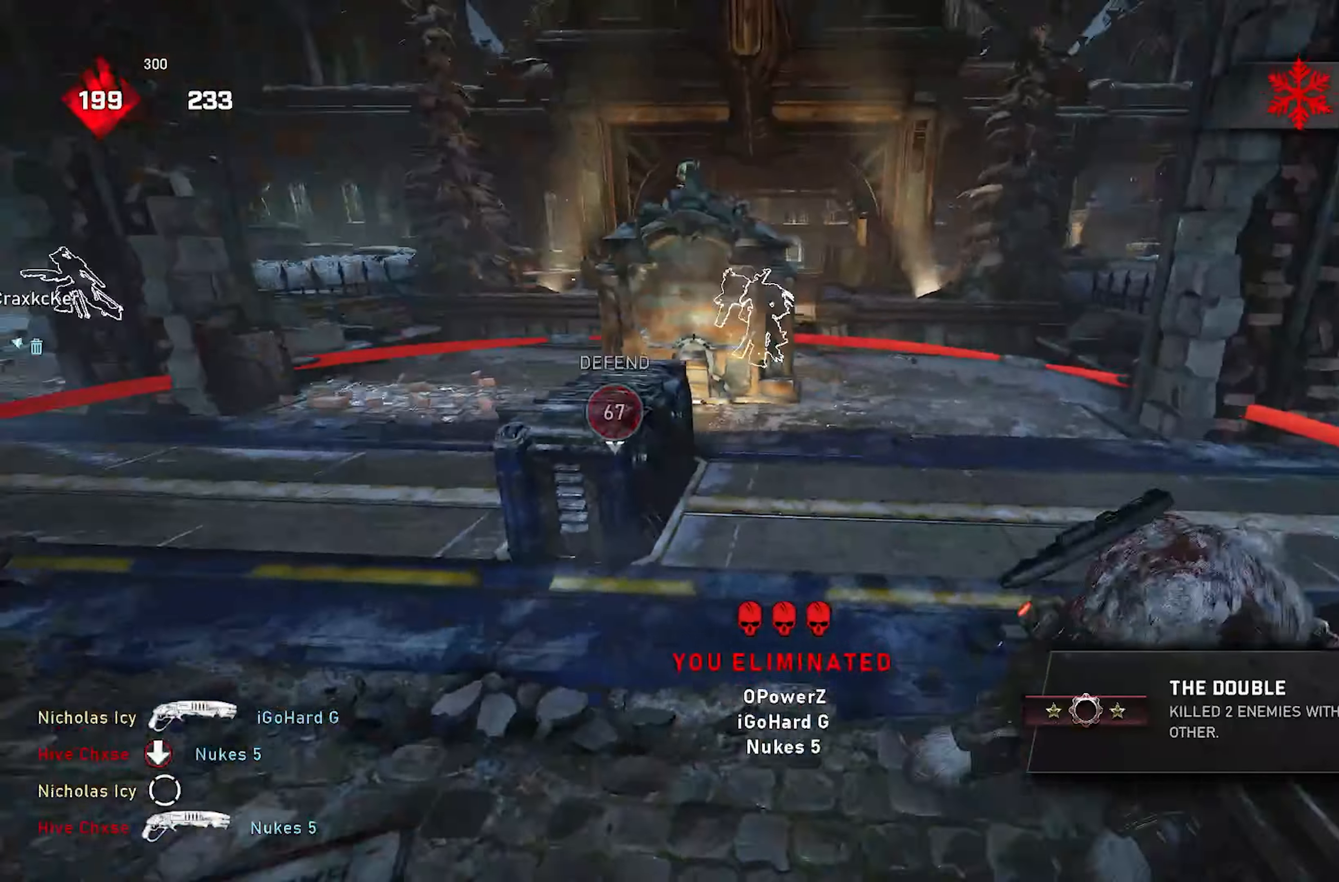
Gameplay with a controller (Xbox layout); each line is a JSON object with the inputs held at the frame after it. "events" lists button and stick changes between this image and that frame as [ms after this image, input, new state], when the widget could be followed in between. Not read: R3.
{"buttons": ["Y"], "left_stick": "center", "right_stick": "center", "events": [[17, "right_stick", "center"], [33, "Y", "down"], [500, "left_stick", "center"]]}
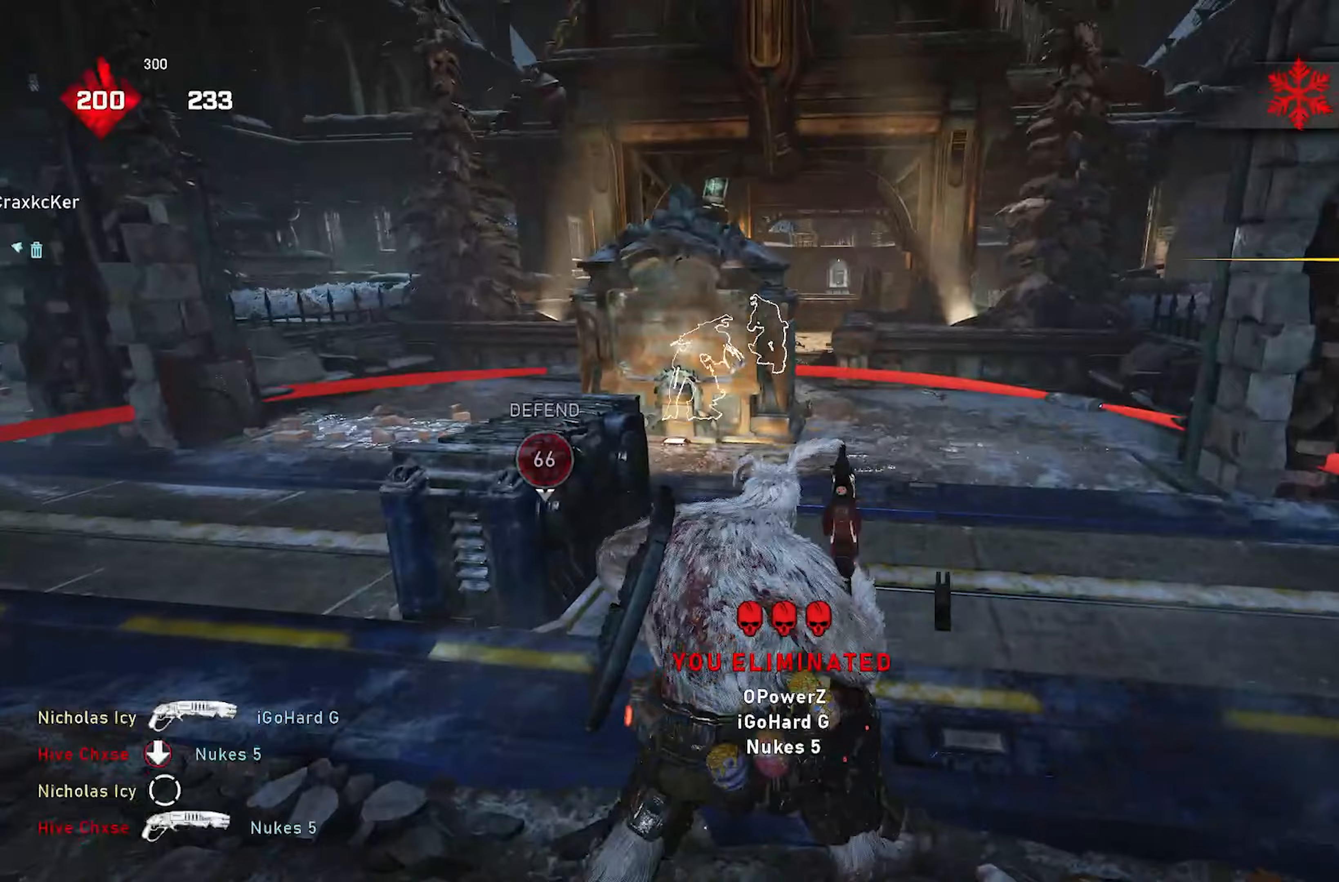
{"buttons": [], "left_stick": "up-left", "right_stick": "center", "events": [[33, "Y", "up"], [83, "right_stick", "left"], [267, "R1", "down"], [267, "left_stick", "up-left"], [267, "right_stick", "center"], [350, "R1", "up"]]}
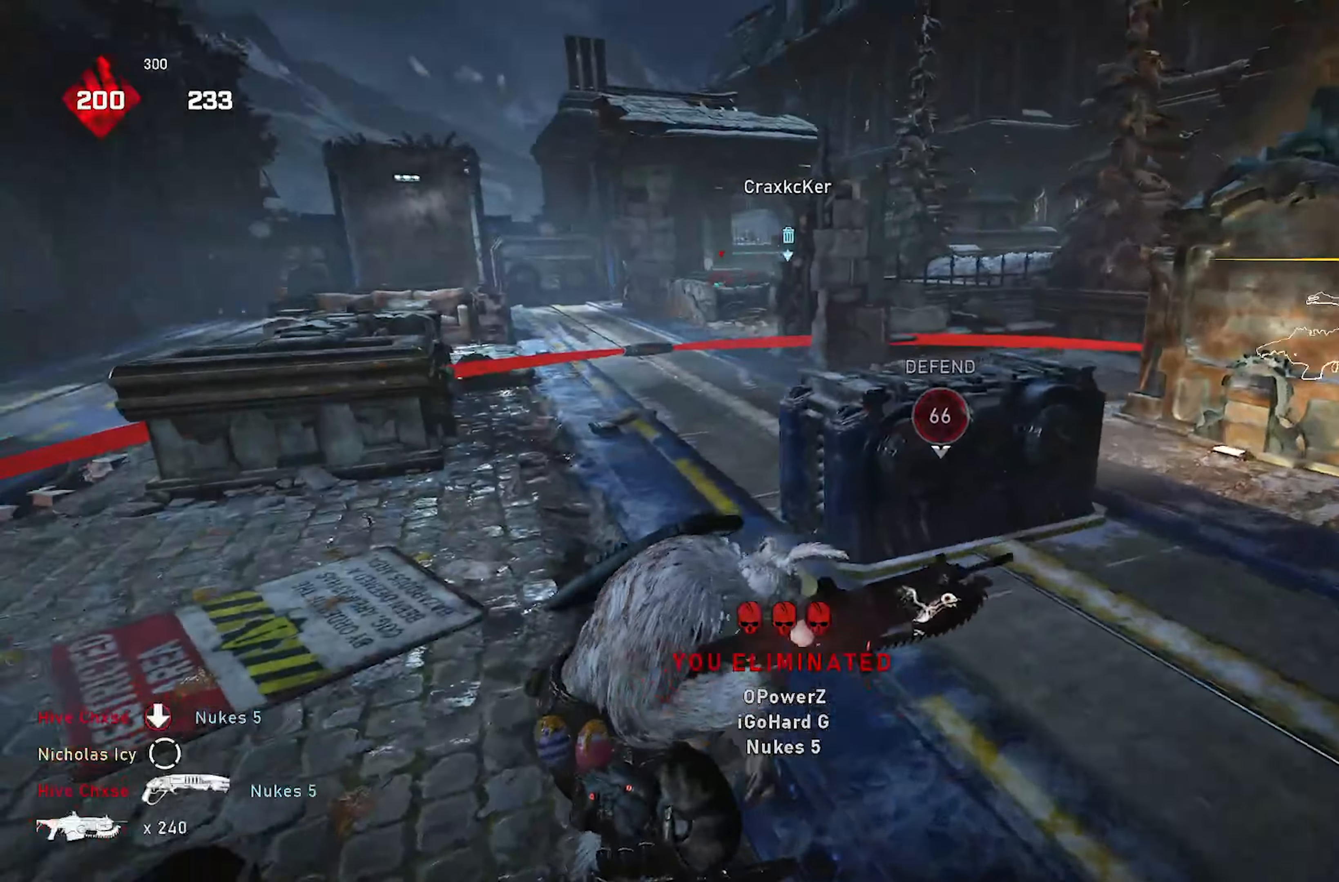
{"buttons": ["A"], "left_stick": "up-left", "right_stick": "center", "events": [[500, "A", "down"]]}
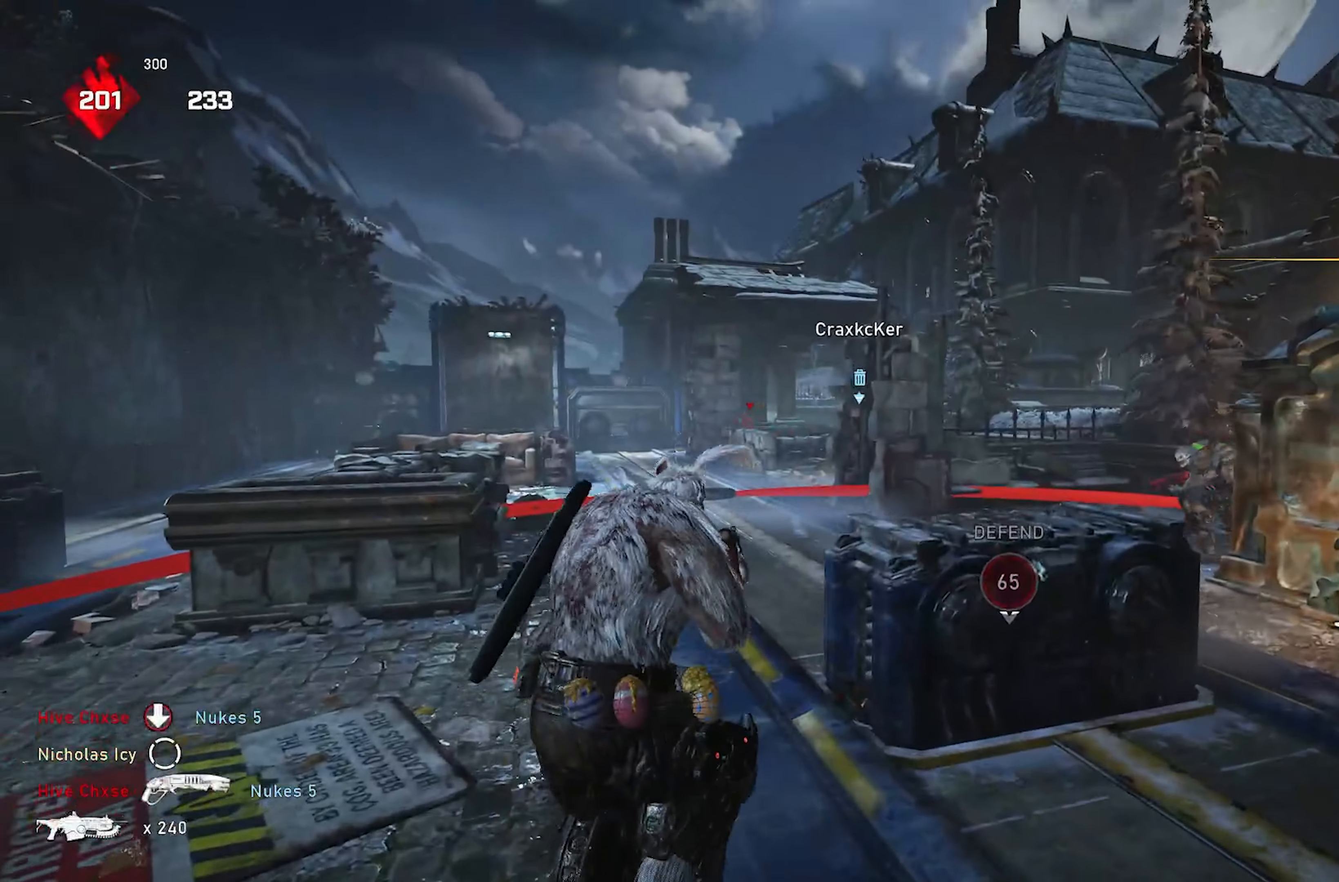
{"buttons": ["L2"], "left_stick": "down", "right_stick": "center"}
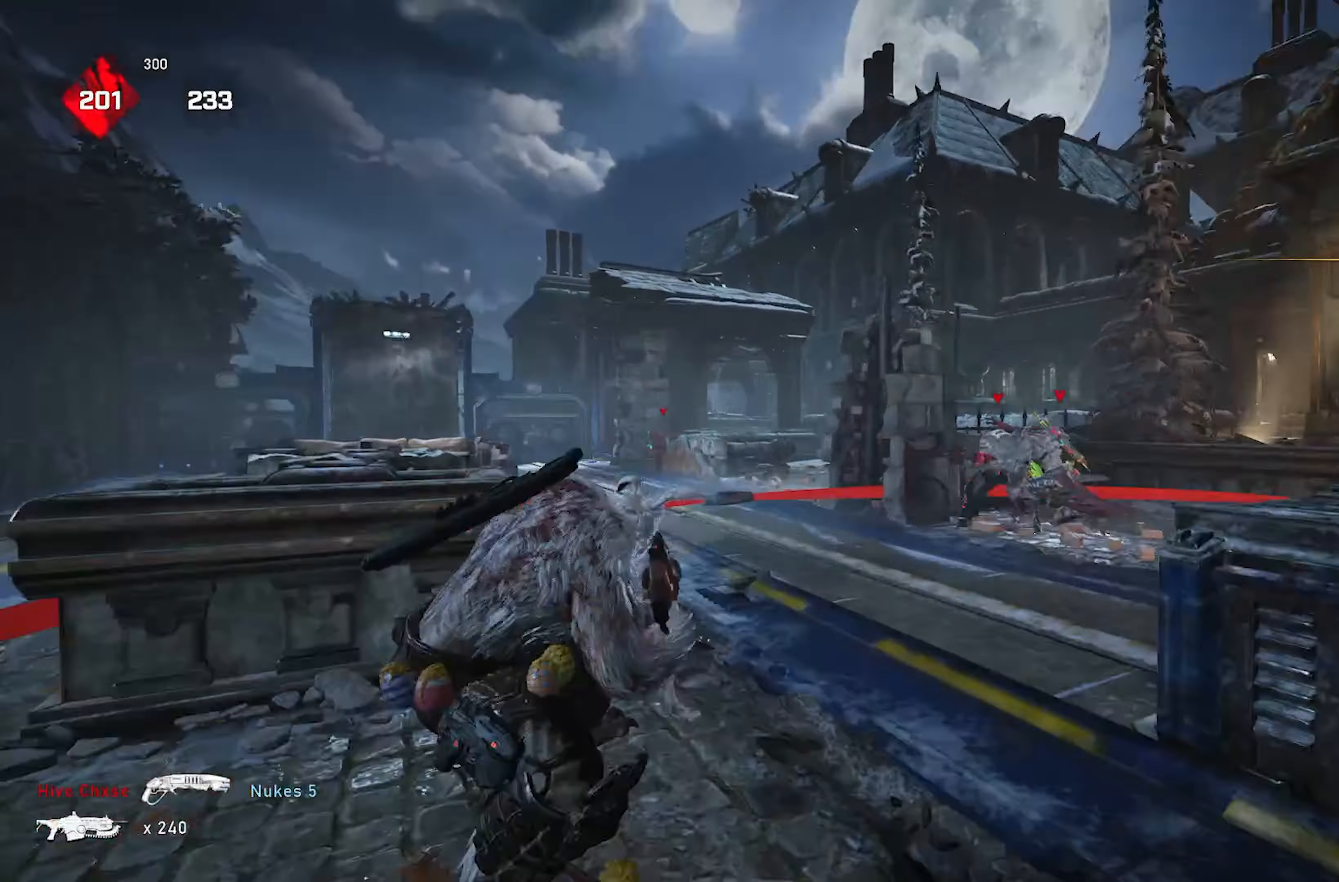
{"buttons": ["L2"], "left_stick": "up-left", "right_stick": "center"}
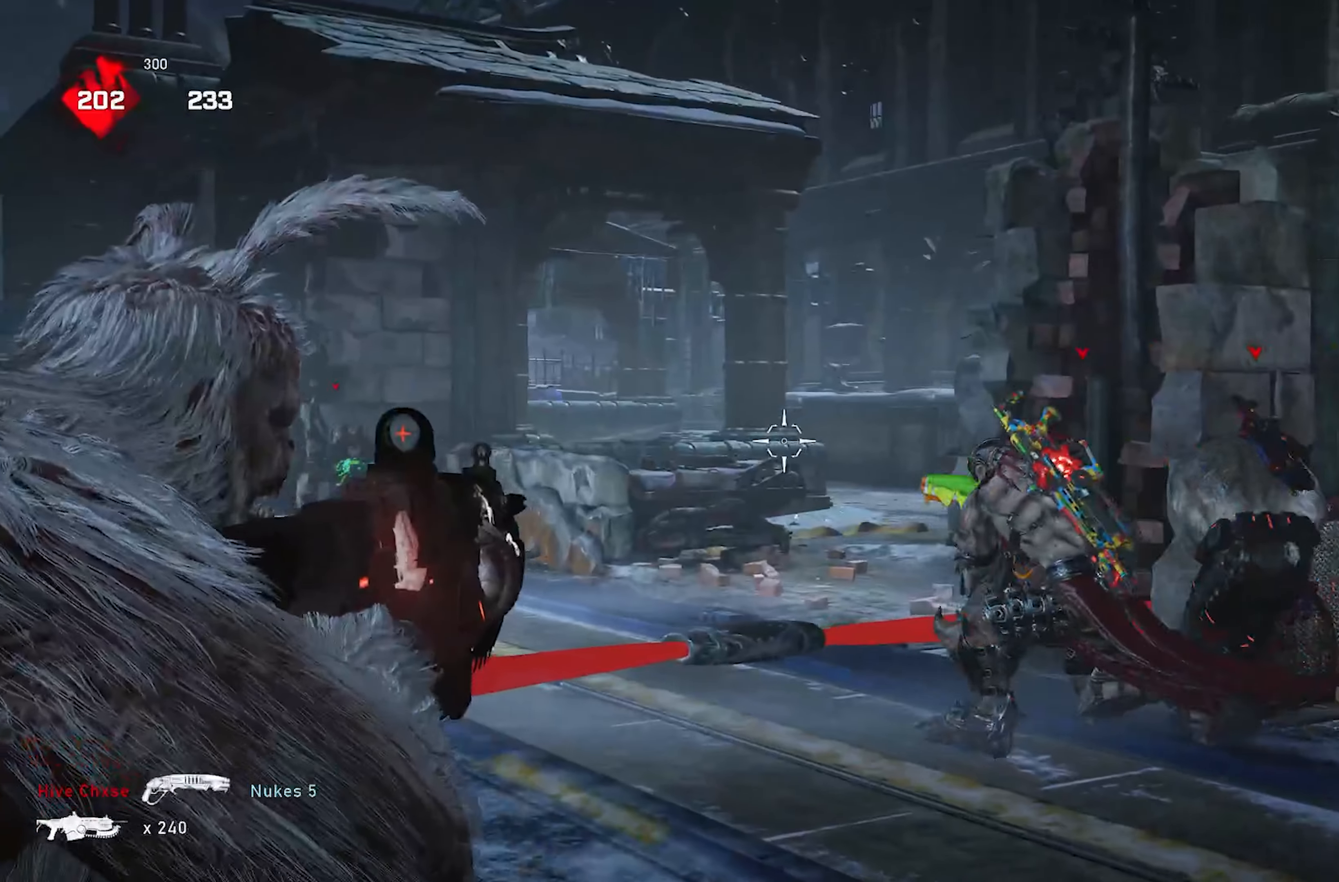
{"buttons": [], "left_stick": "left", "right_stick": "down", "events": [[33, "right_stick", "up-left"], [133, "right_stick", "center"], [150, "left_stick", "center"], [367, "left_stick", "up-left"], [383, "L2", "up"], [417, "A", "down"], [433, "right_stick", "down"], [483, "A", "up"], [483, "left_stick", "left"]]}
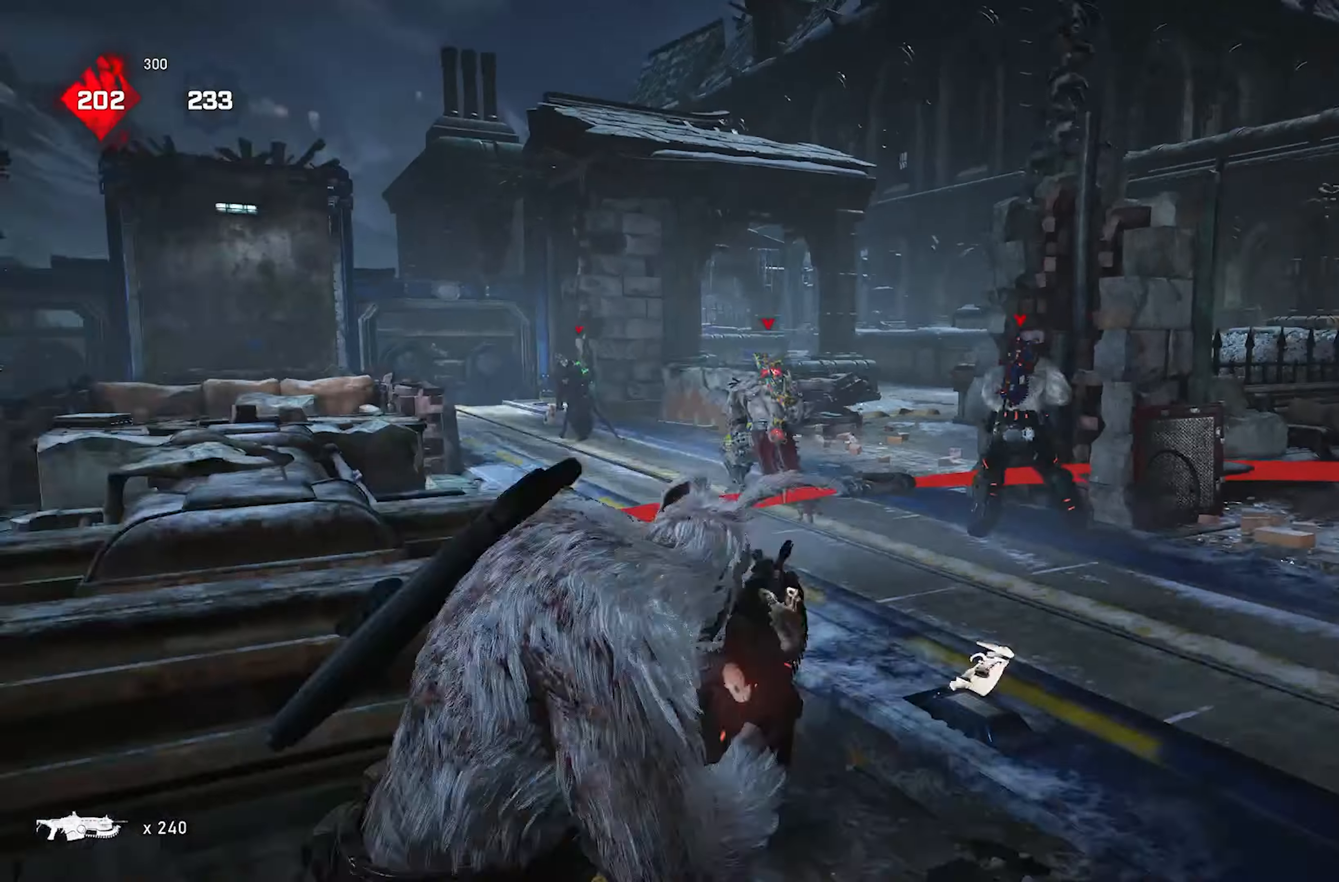
{"buttons": ["L1"], "left_stick": "center", "right_stick": "center", "events": [[100, "DPAD_LEFT", "down"], [100, "right_stick", "center"], [133, "left_stick", "center"], [183, "DPAD_LEFT", "up"], [250, "L1", "down"]]}
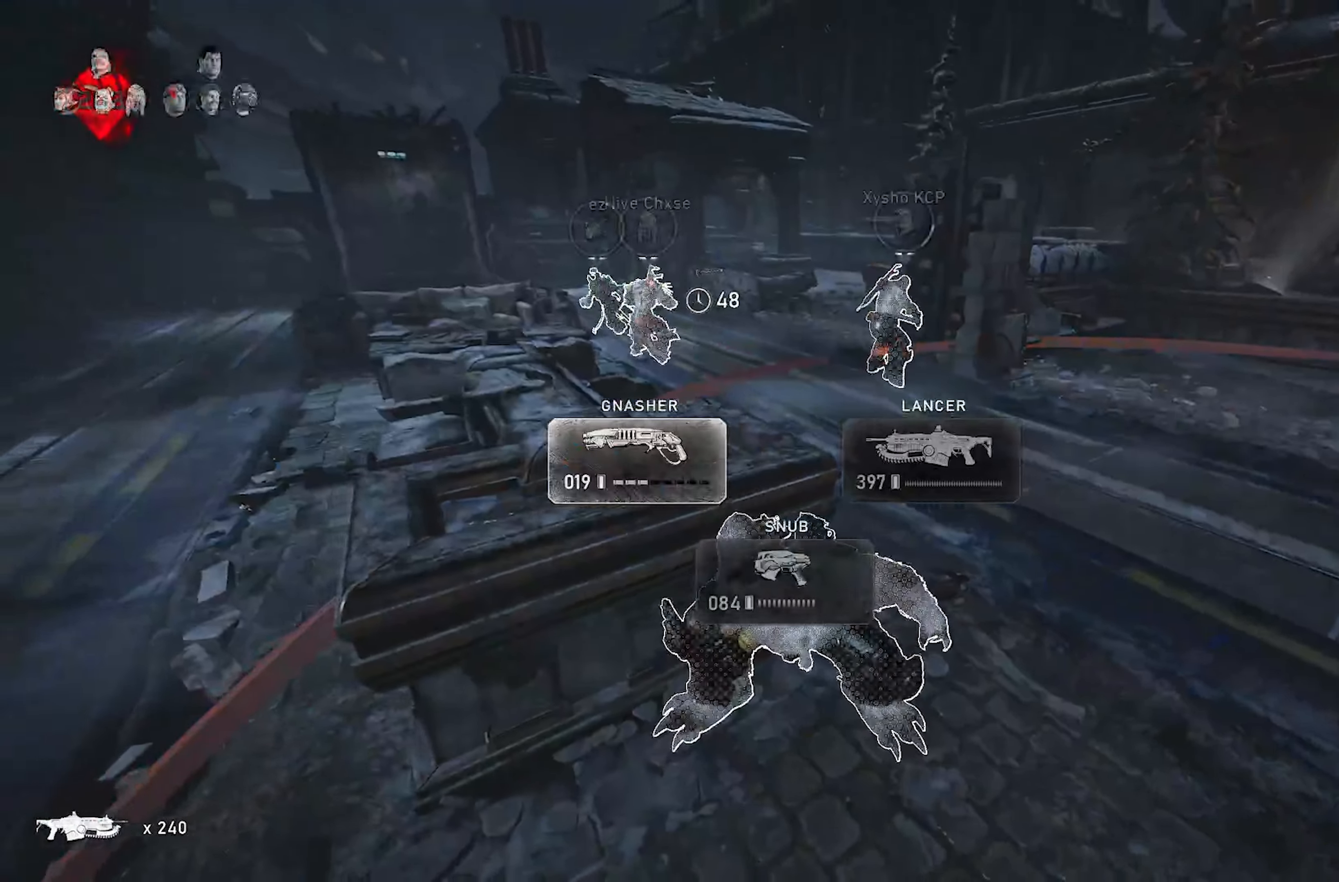
{"buttons": [], "left_stick": "down-right", "right_stick": "center", "events": [[33, "left_stick", "down-left"], [33, "right_stick", "right"], [167, "right_stick", "center"], [317, "left_stick", "center"], [350, "R1", "down"], [433, "R1", "up"], [483, "L1", "up"], [483, "left_stick", "down-right"]]}
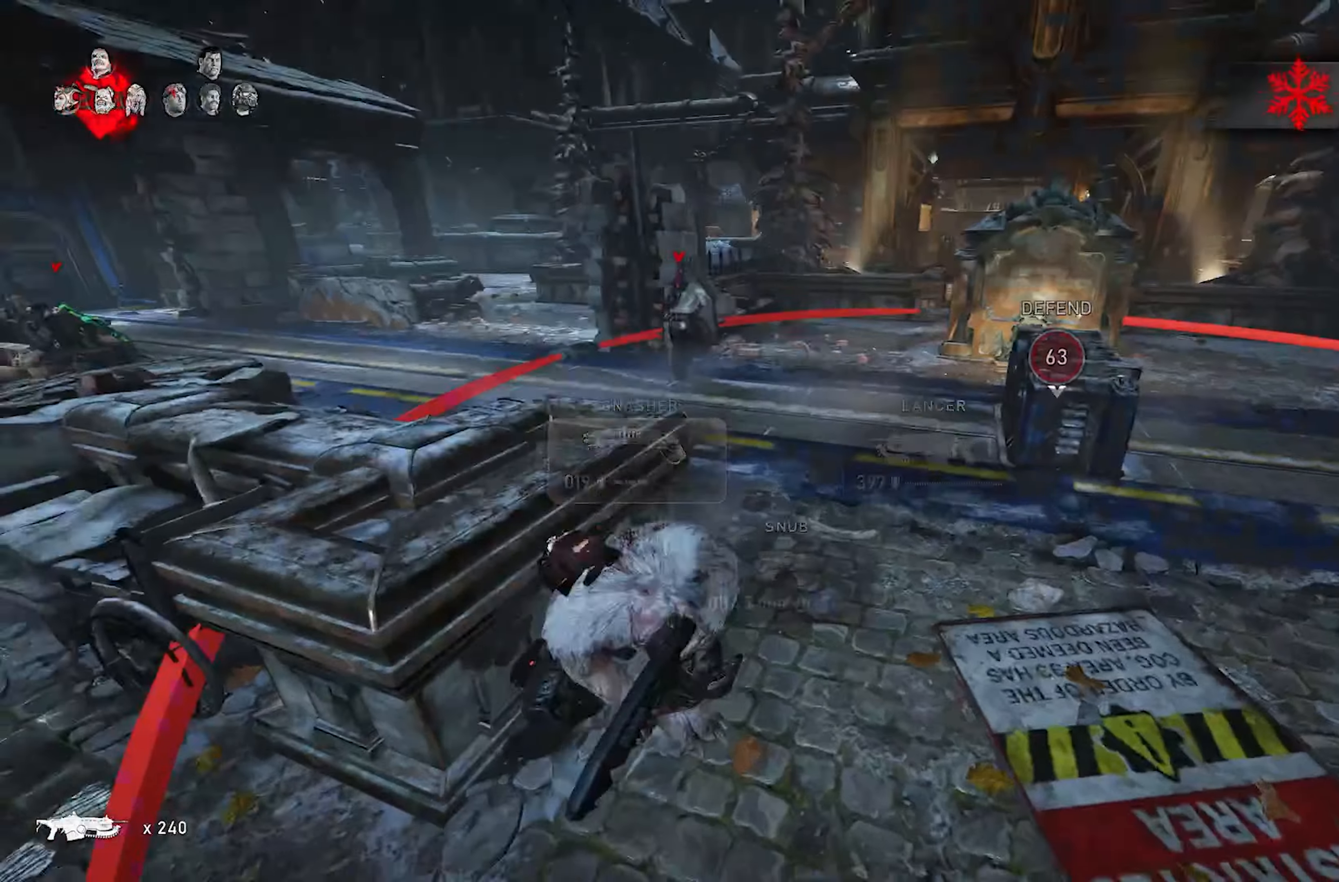
{"buttons": ["A"], "left_stick": "left", "right_stick": "down-left", "events": [[100, "left_stick", "up-right"], [183, "A", "down"], [250, "A", "up"], [250, "right_stick", "down-left"], [367, "left_stick", "left"], [383, "right_stick", "center"], [467, "A", "down"], [467, "right_stick", "down-left"]]}
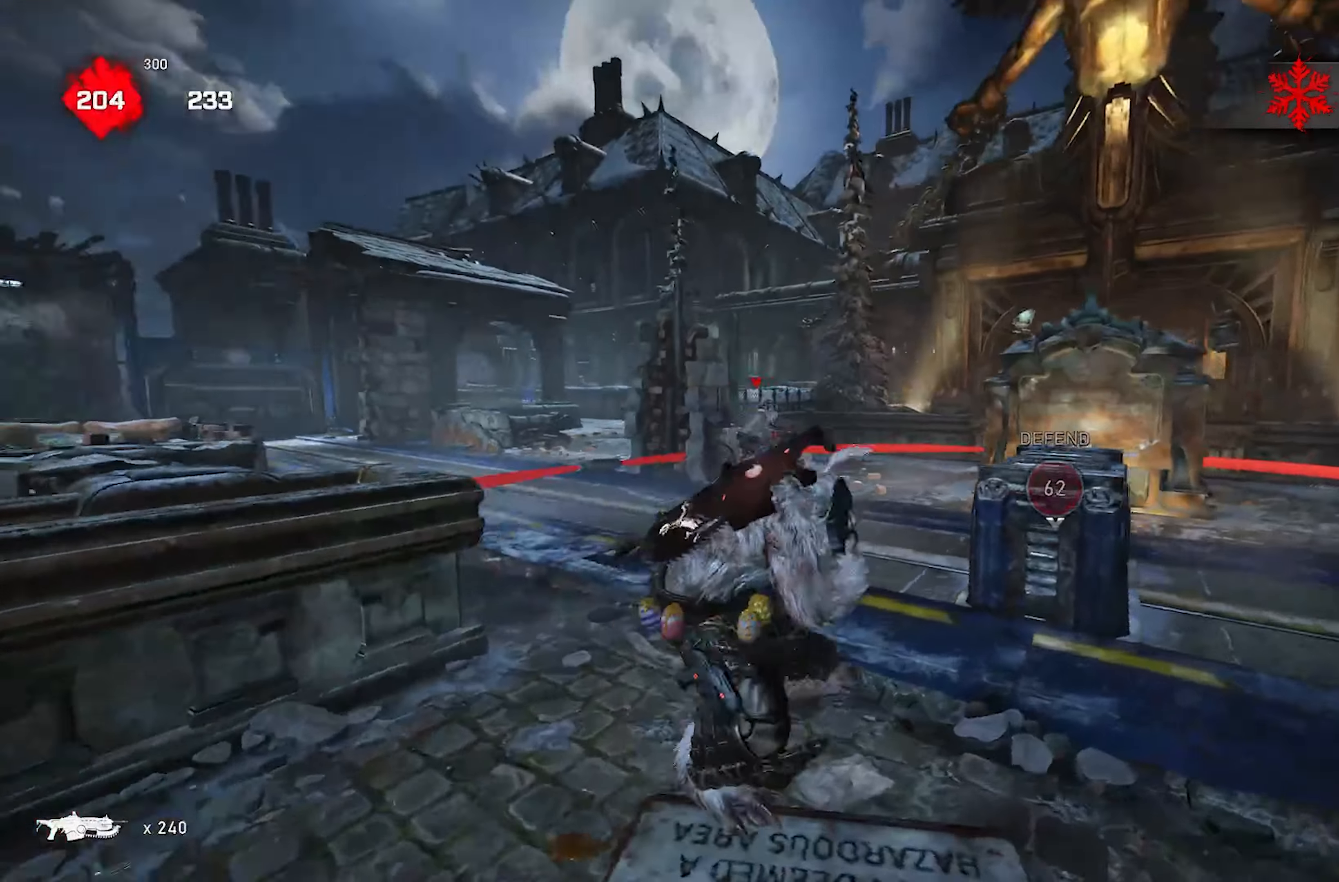
{"buttons": [], "left_stick": "left", "right_stick": "up", "events": [[50, "A", "up"], [133, "right_stick", "down"], [250, "right_stick", "center"], [417, "R1", "down"], [450, "right_stick", "up"], [500, "R1", "up"]]}
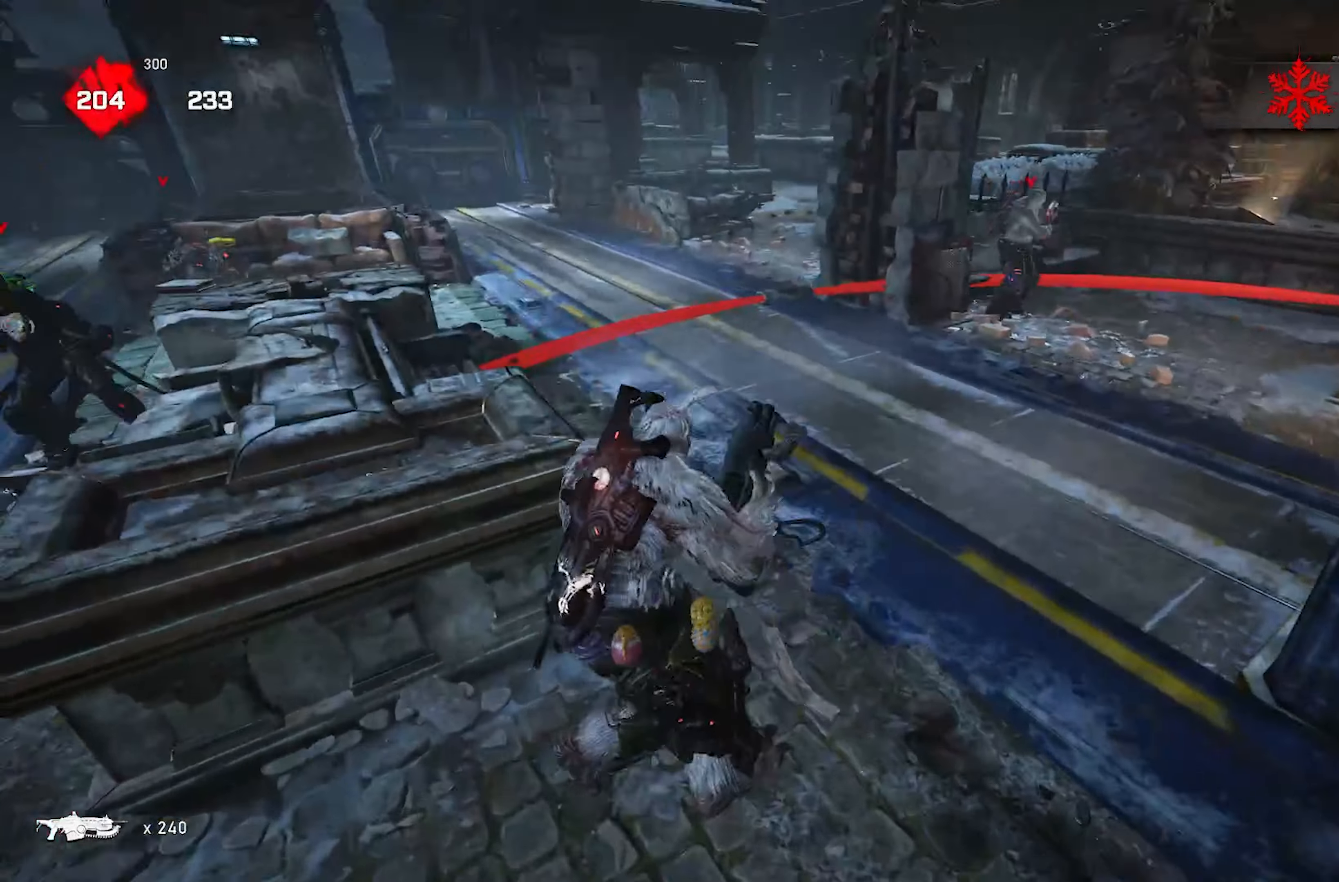
{"buttons": [], "left_stick": "center", "right_stick": "center", "events": [[17, "right_stick", "center"], [100, "A", "down"], [167, "A", "up"], [200, "left_stick", "center"], [317, "DPAD_RIGHT", "down"], [417, "DPAD_RIGHT", "up"]]}
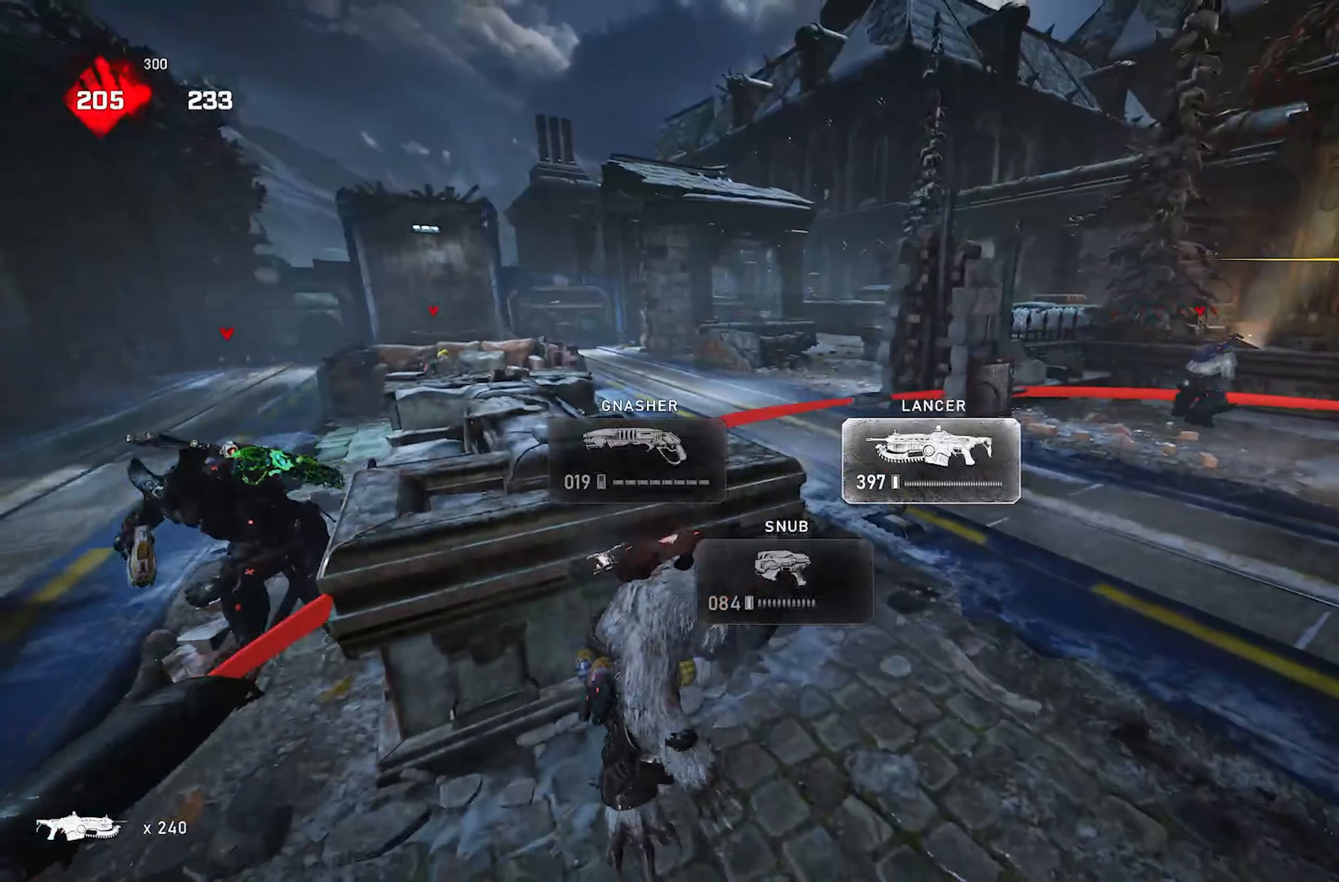
{"buttons": [], "left_stick": "center", "right_stick": "center", "events": [[100, "L1", "down"], [267, "left_stick", "left"], [350, "L1", "up"], [417, "left_stick", "center"]]}